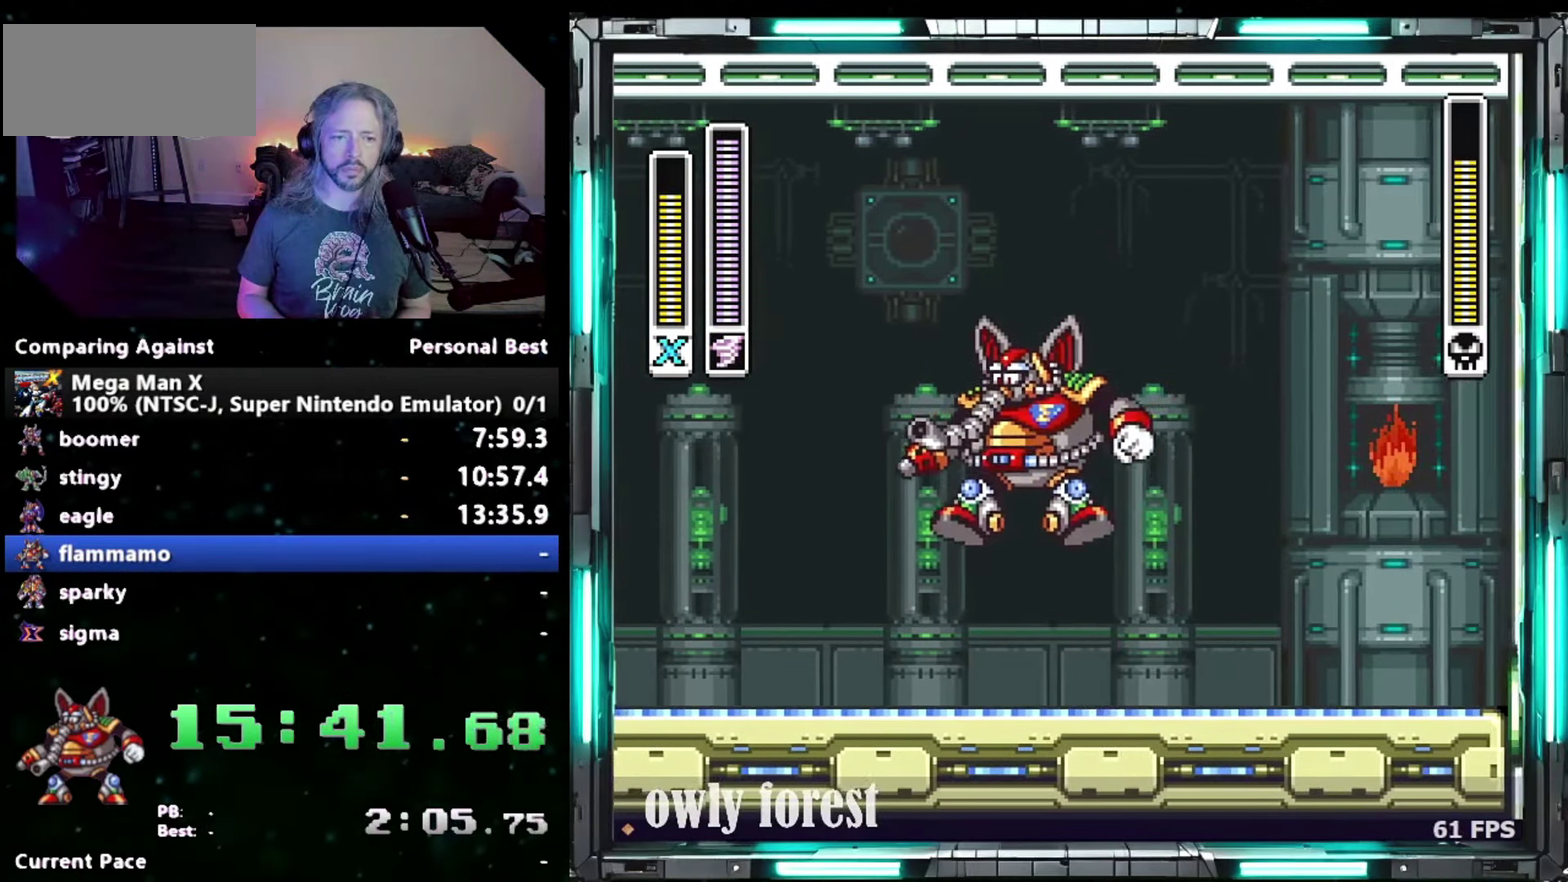
Gameplay with a controller (Nintendo layout); each line is a JSON object with the inputs held at the frame after it. "events" lists button and stick changes between this image and that frame as [ms after this image, input, new state], when the widget could be followed in between. Not read: A L3 R3.
{"buttons": ["DPAD_LEFT"], "events": [[50, "DPAD_LEFT", "up"], [50, "Y", "down"], [117, "Y", "up"], [183, "DPAD_LEFT", "down"]]}
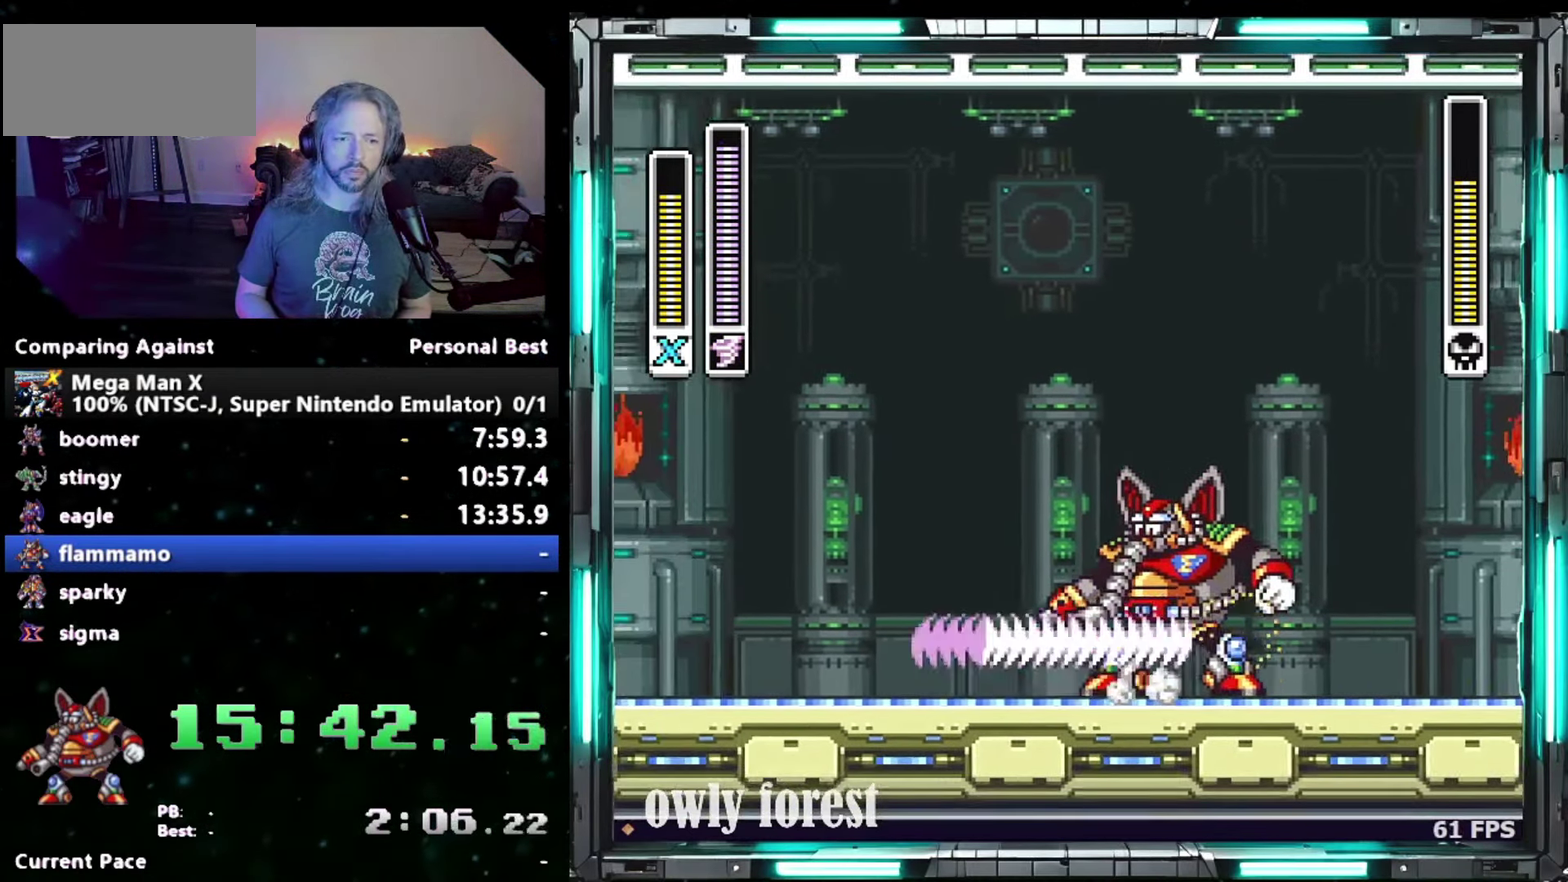
{"buttons": [], "events": [[183, "DPAD_LEFT", "up"], [367, "DPAD_RIGHT", "down"], [483, "DPAD_RIGHT", "up"]]}
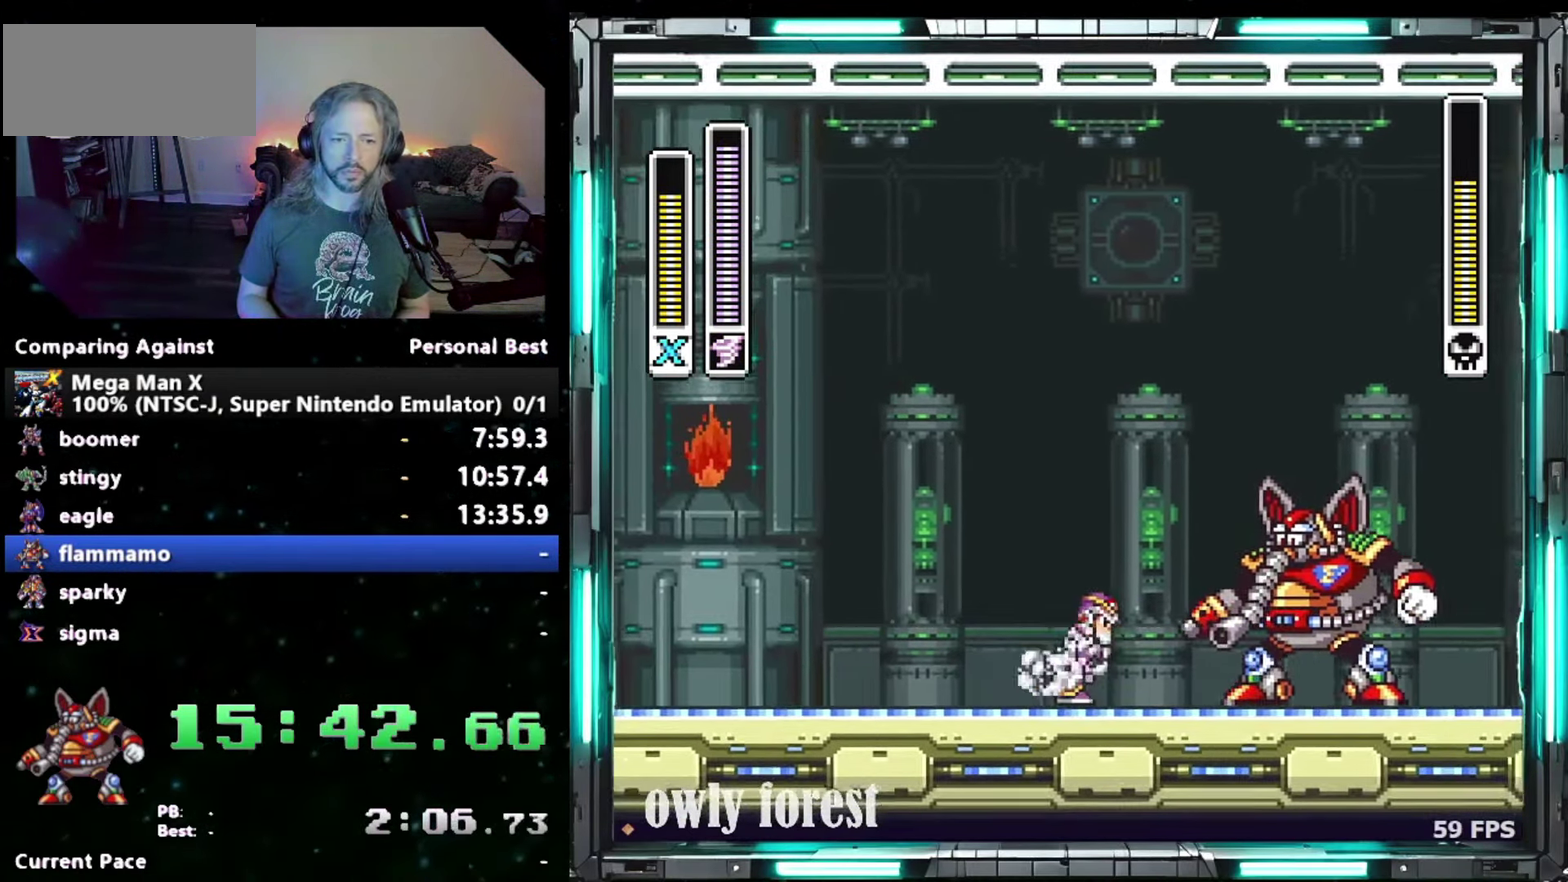
{"buttons": [], "events": [[217, "DPAD_RIGHT", "down"], [300, "DPAD_UP", "down"], [433, "DPAD_UP", "up"], [483, "DPAD_RIGHT", "up"]]}
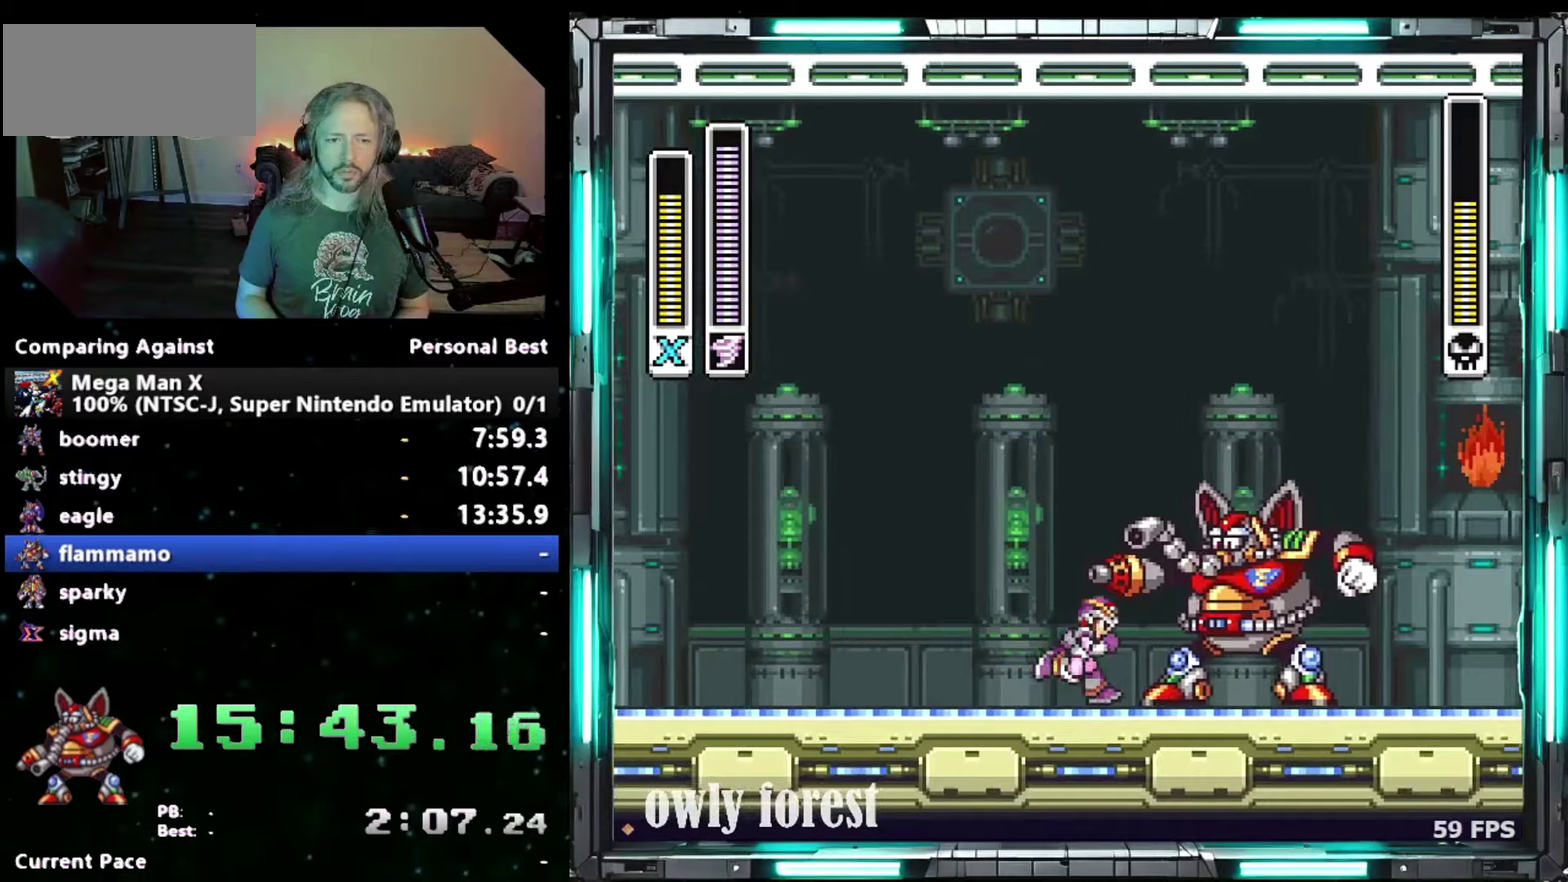
{"buttons": [], "events": [[233, "DPAD_RIGHT", "down"], [400, "DPAD_RIGHT", "up"]]}
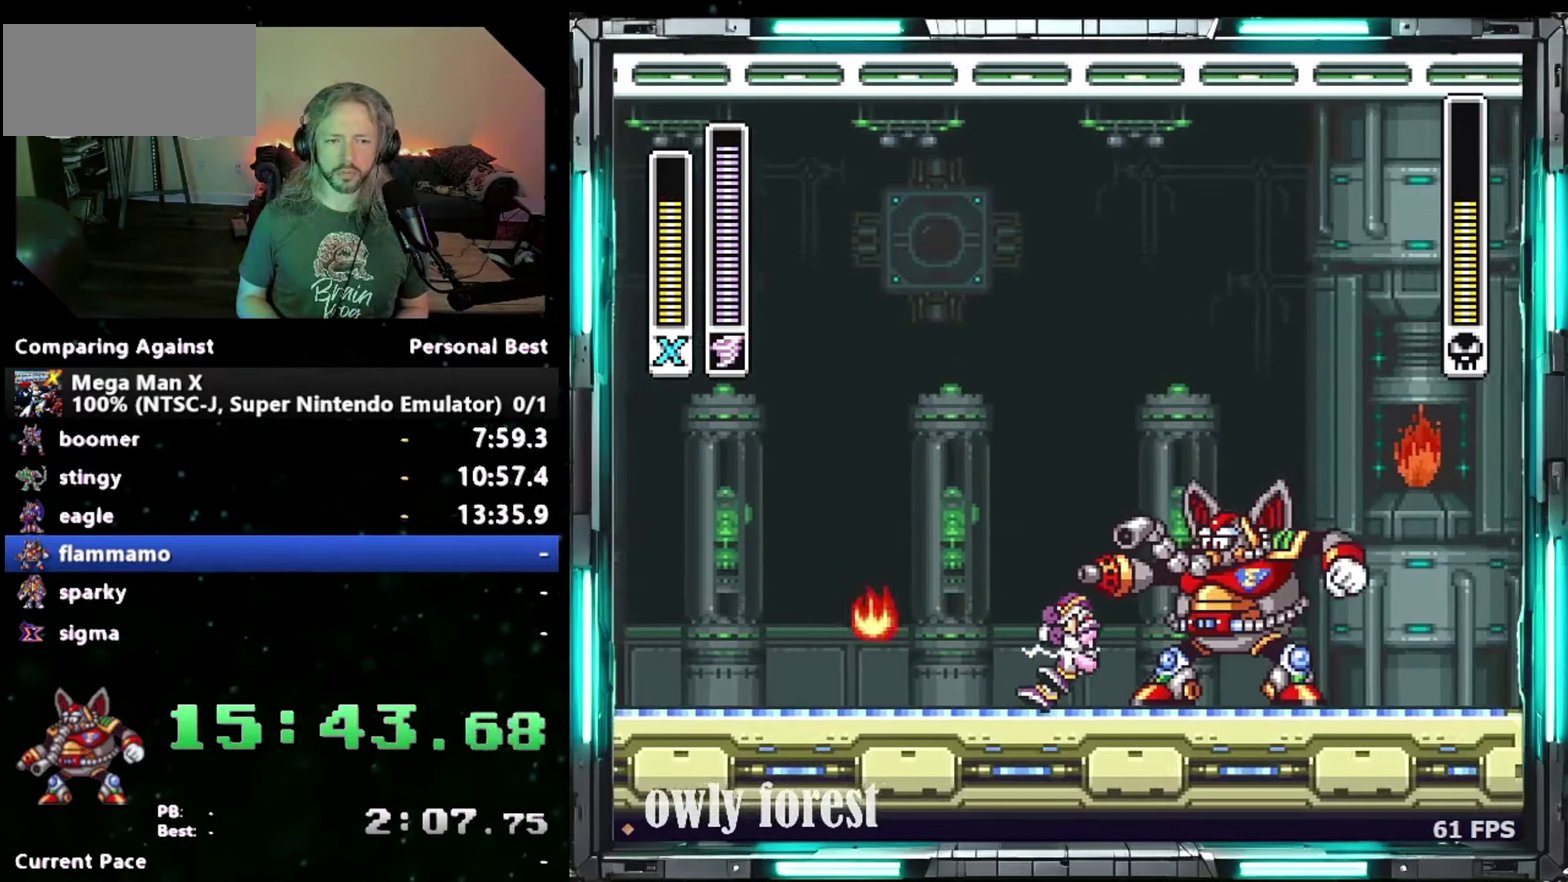
{"buttons": [], "events": [[217, "DPAD_RIGHT", "down"], [333, "DPAD_RIGHT", "up"], [333, "Y", "down"], [433, "Y", "up"]]}
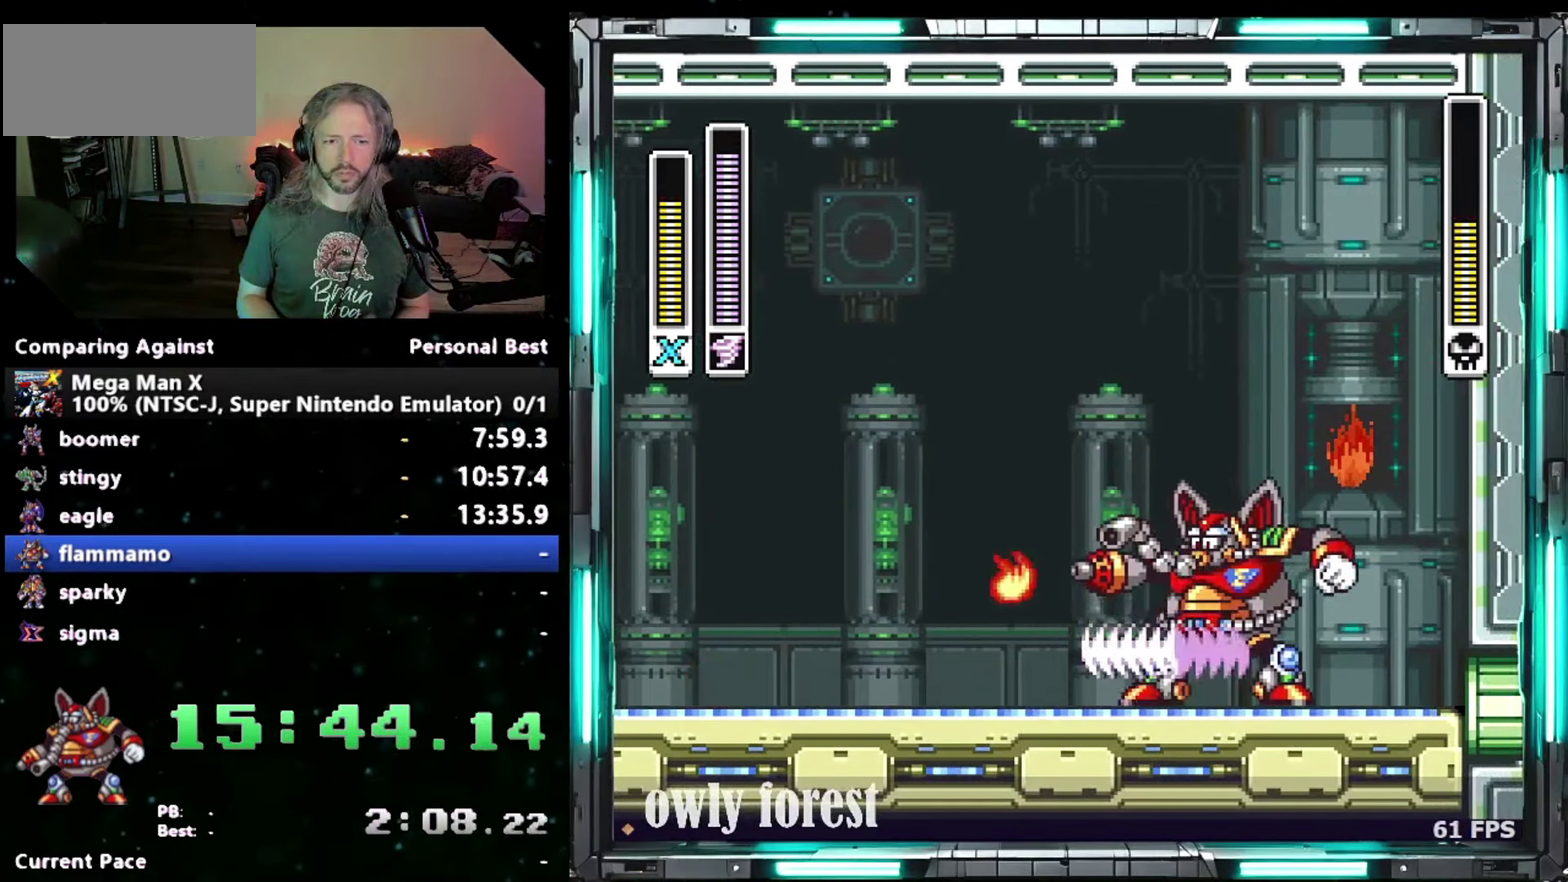
{"buttons": [], "events": []}
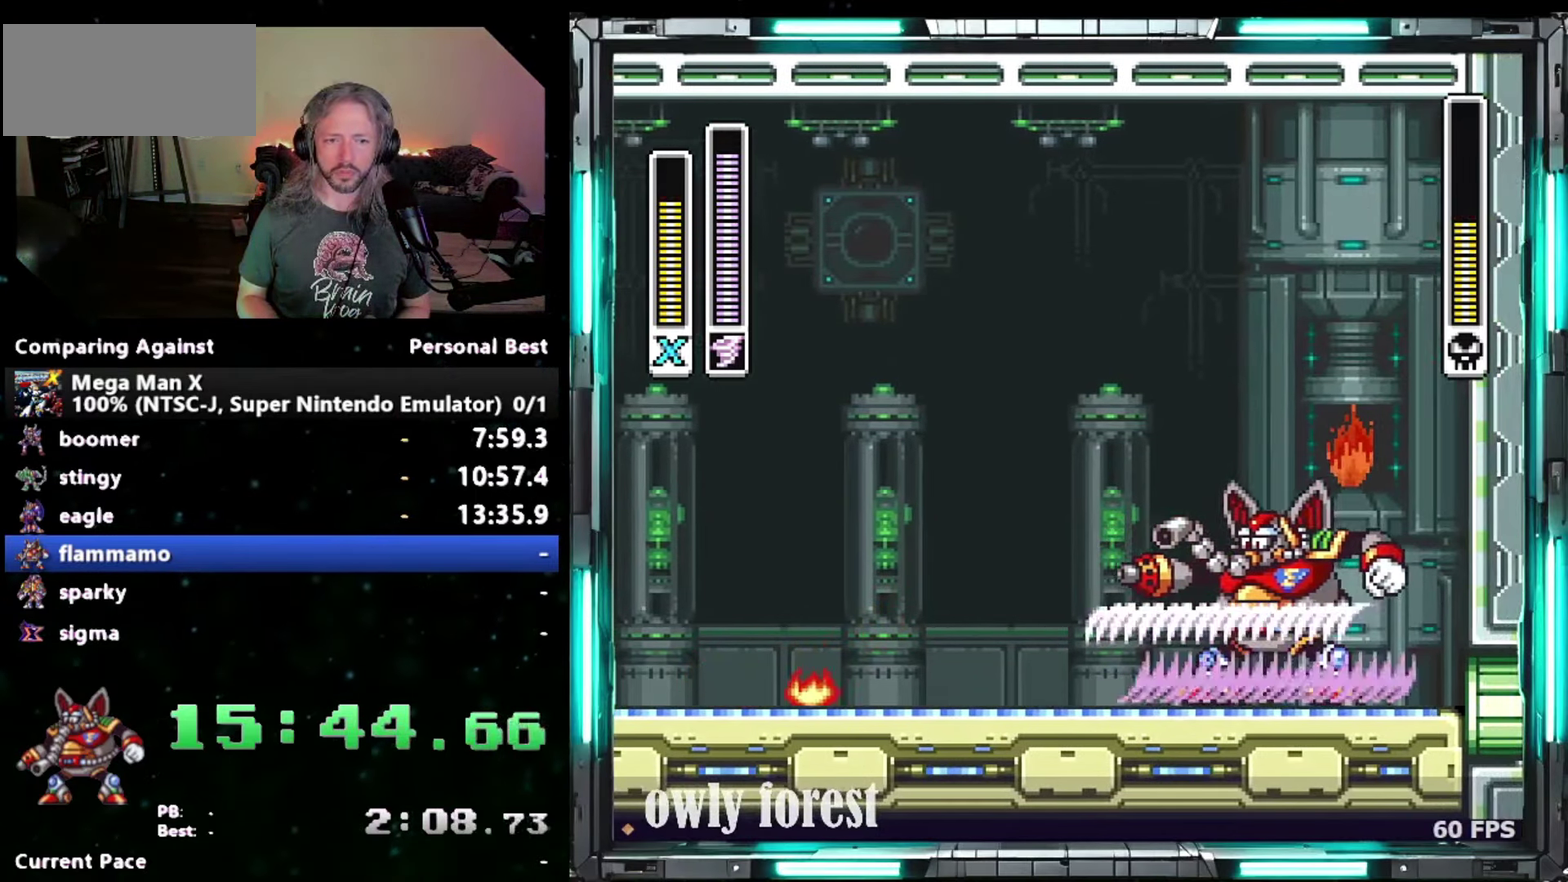
{"buttons": [], "events": []}
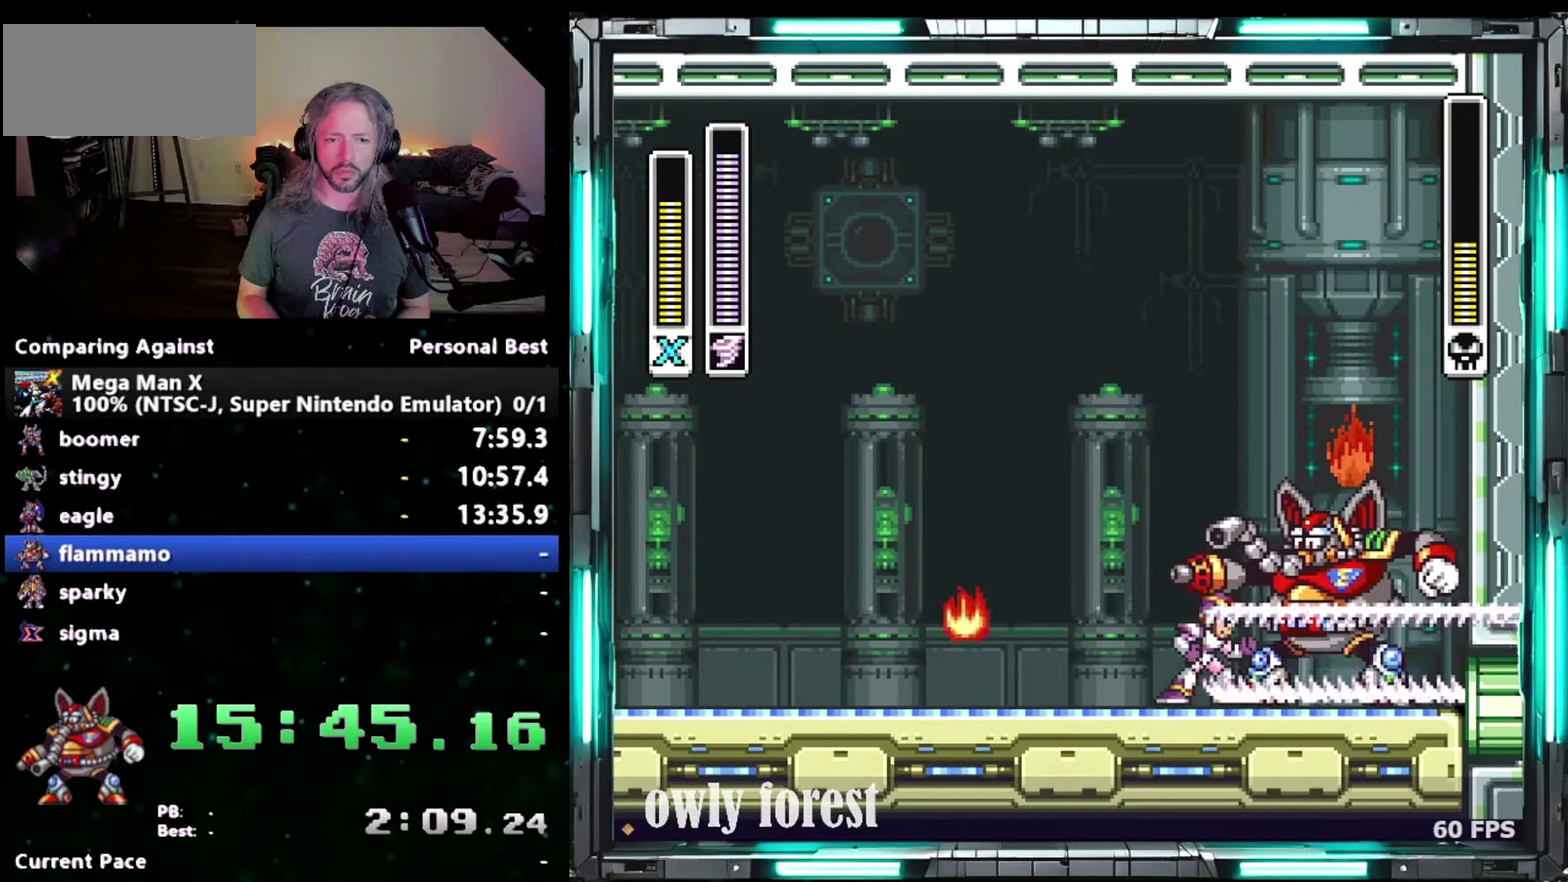
{"buttons": [], "events": []}
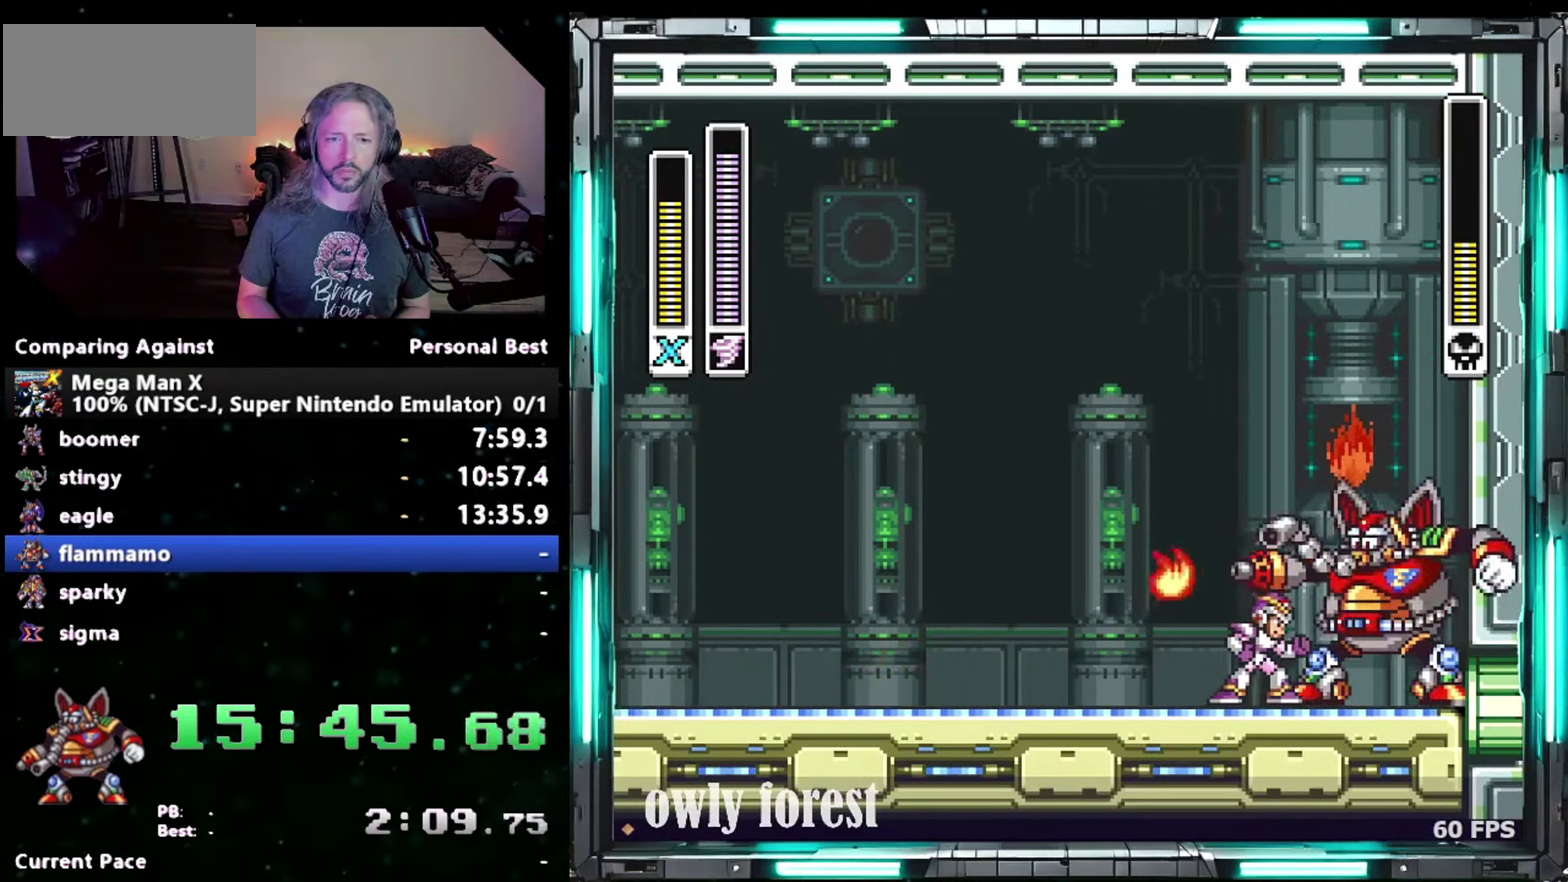
{"buttons": [], "events": [[300, "Y", "down"], [433, "Y", "up"]]}
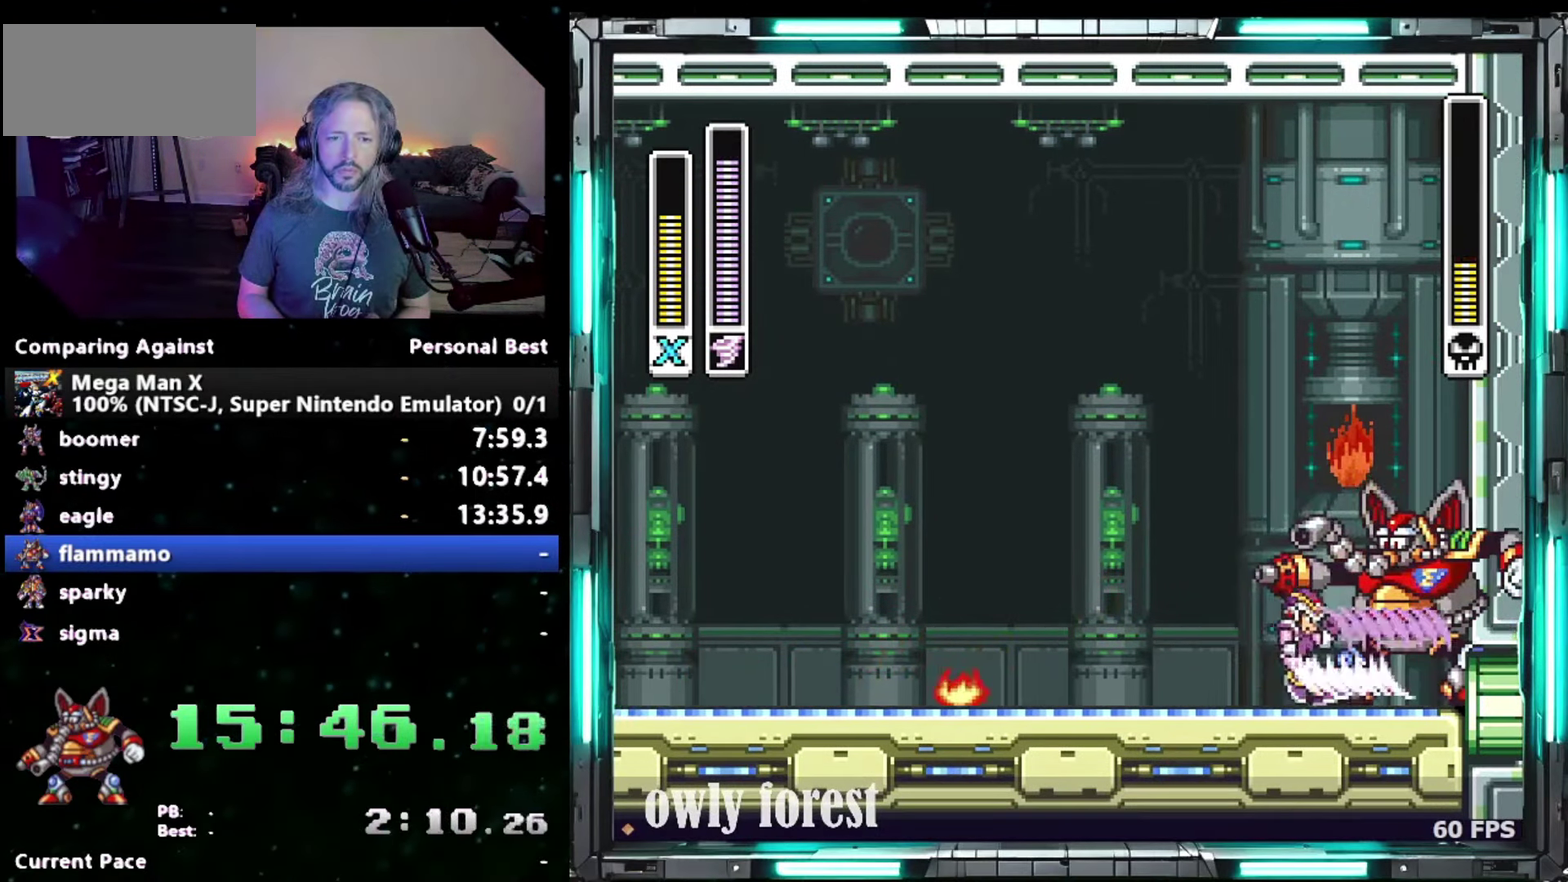
{"buttons": [], "events": []}
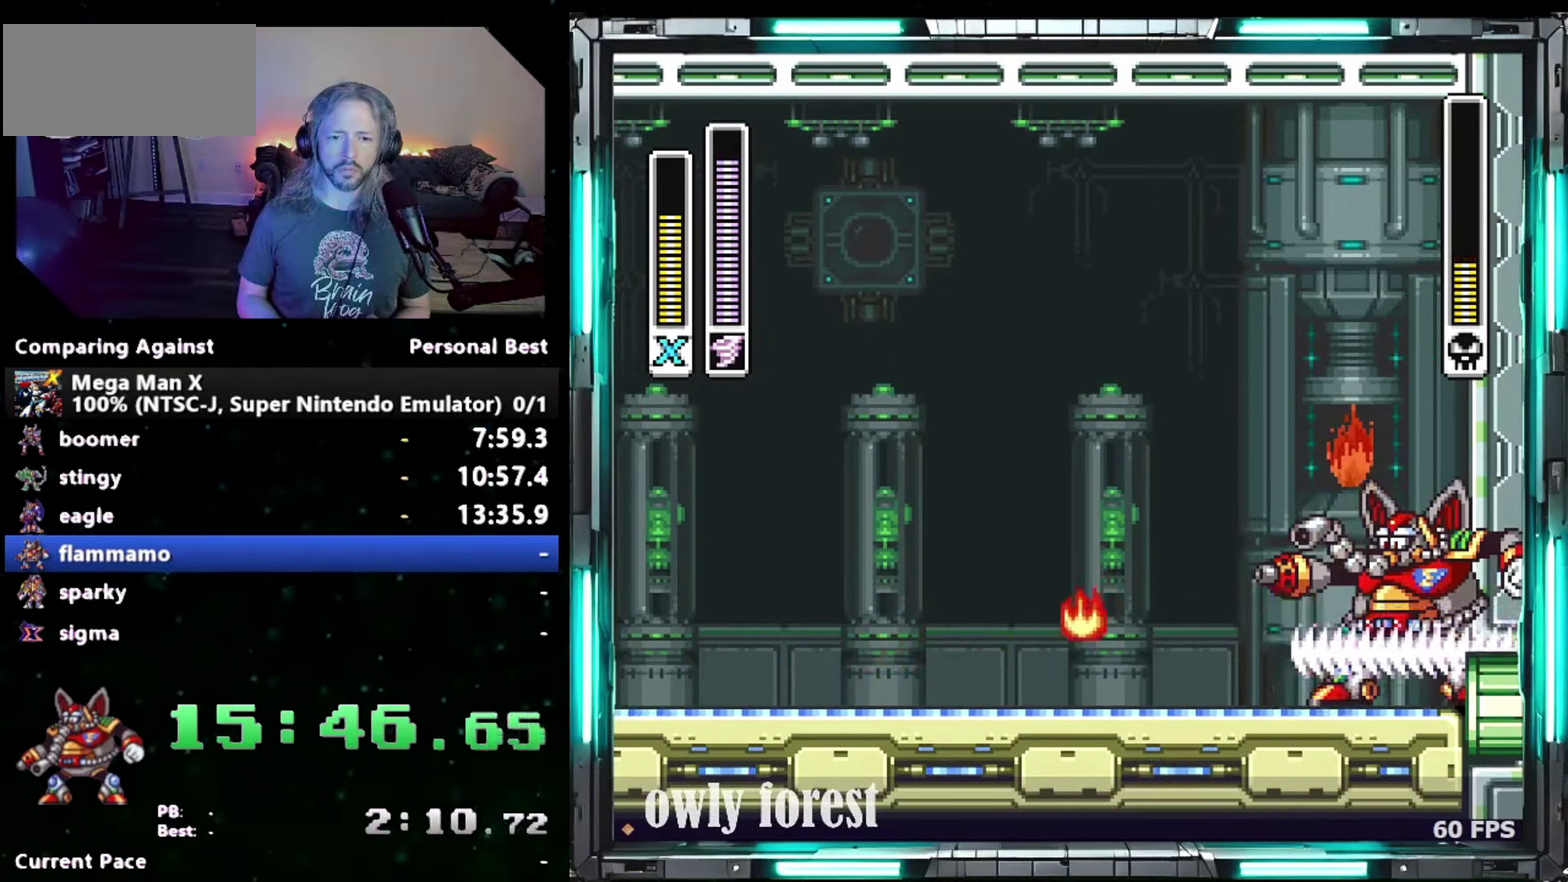
{"buttons": [], "events": [[17, "DPAD_LEFT", "down"], [483, "DPAD_LEFT", "up"]]}
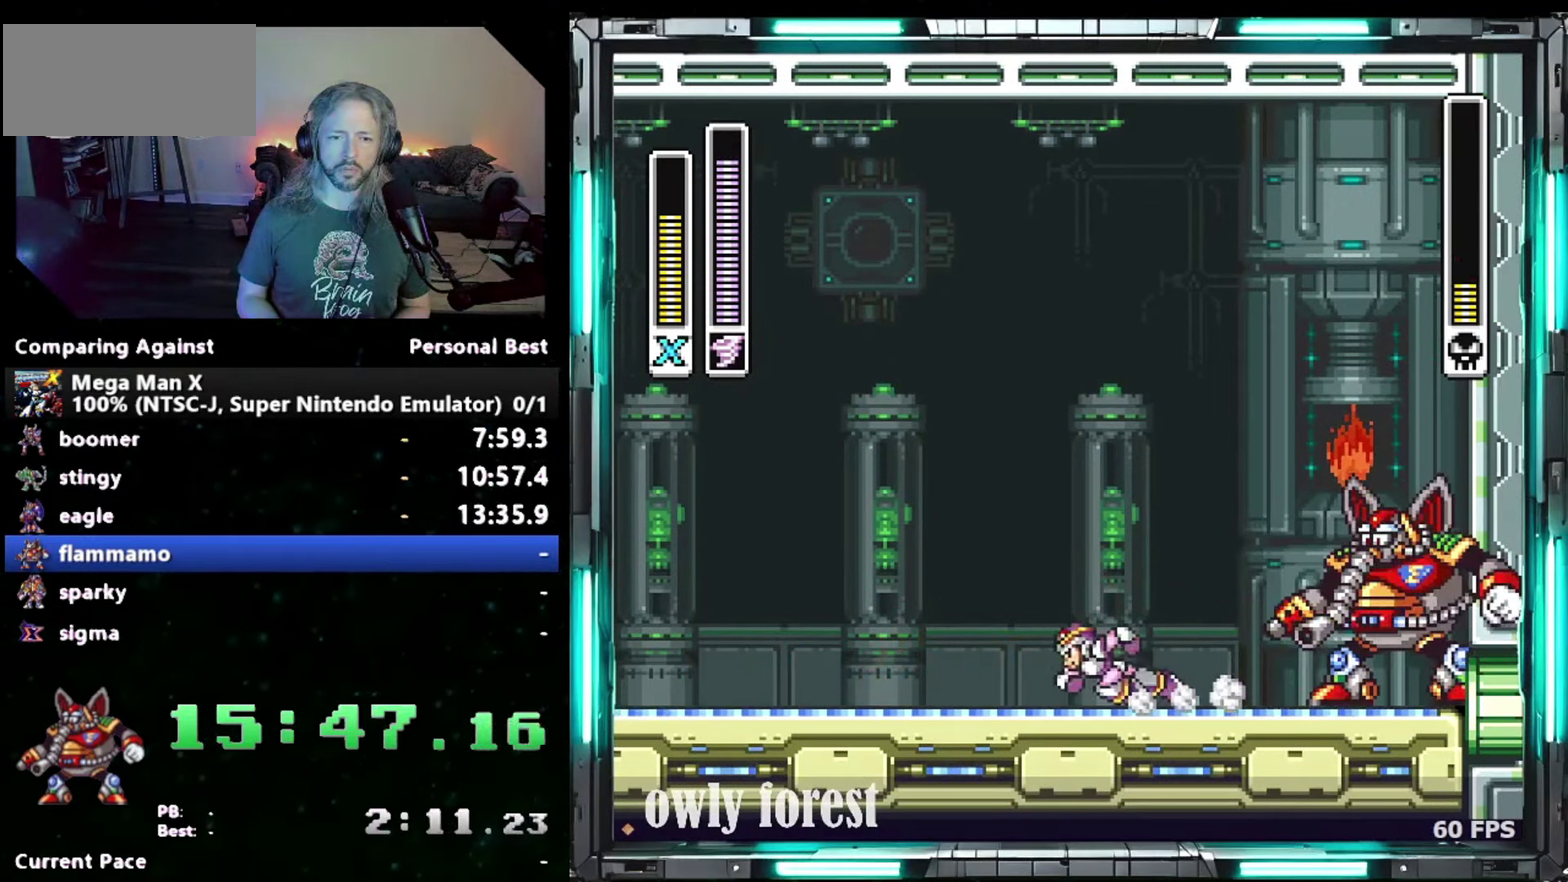
{"buttons": [], "events": [[17, "DPAD_RIGHT", "down"], [117, "DPAD_RIGHT", "up"], [367, "DPAD_RIGHT", "down"], [500, "DPAD_RIGHT", "up"]]}
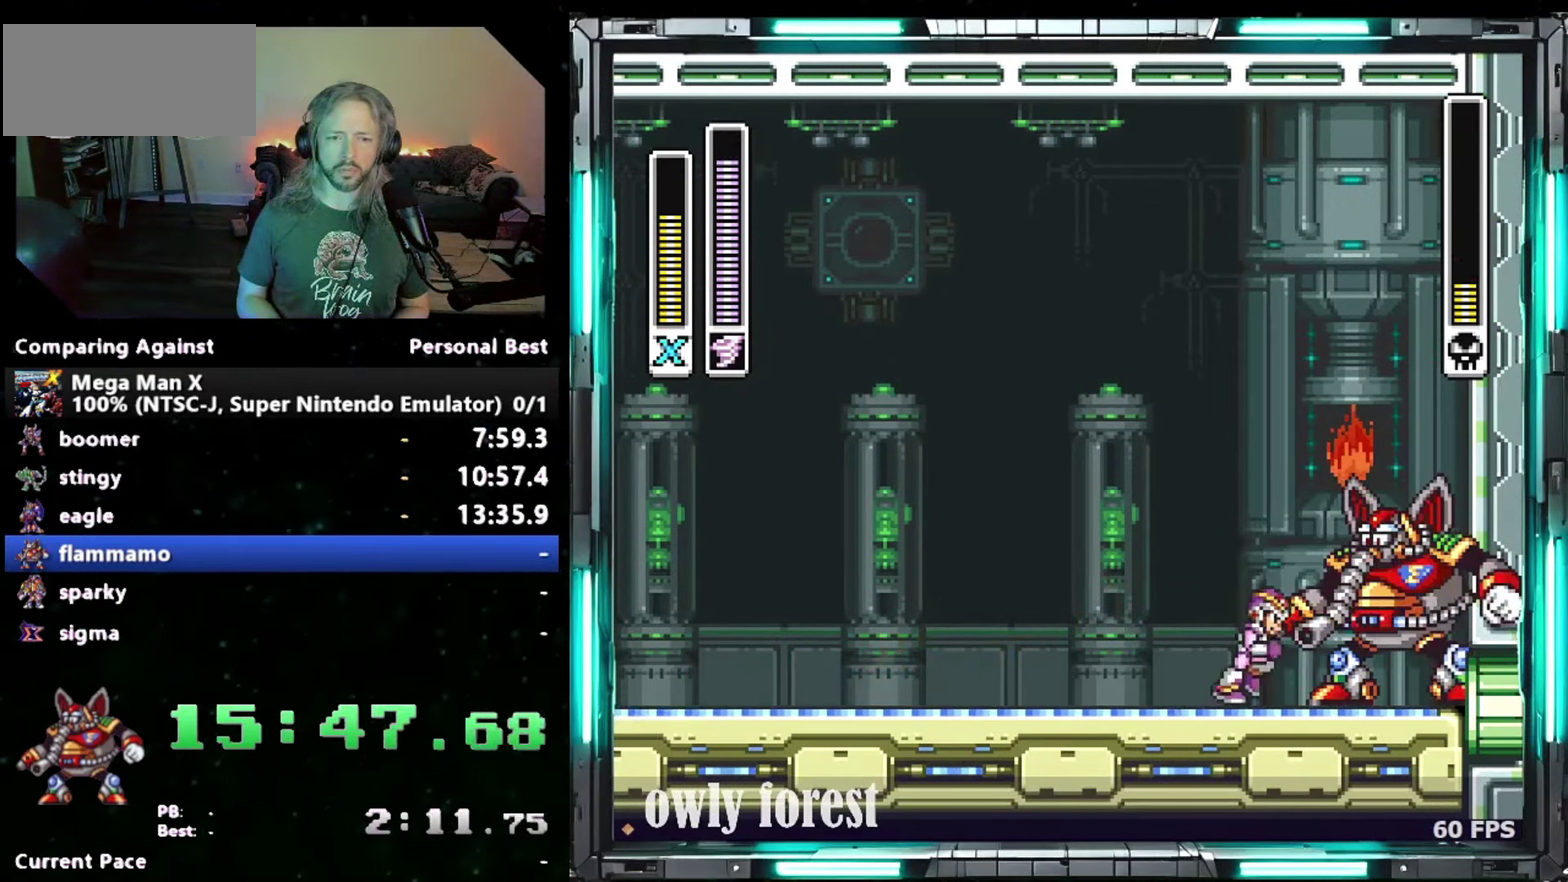
{"buttons": ["DPAD_LEFT"], "events": [[233, "Y", "down"], [400, "Y", "up"], [450, "DPAD_LEFT", "down"]]}
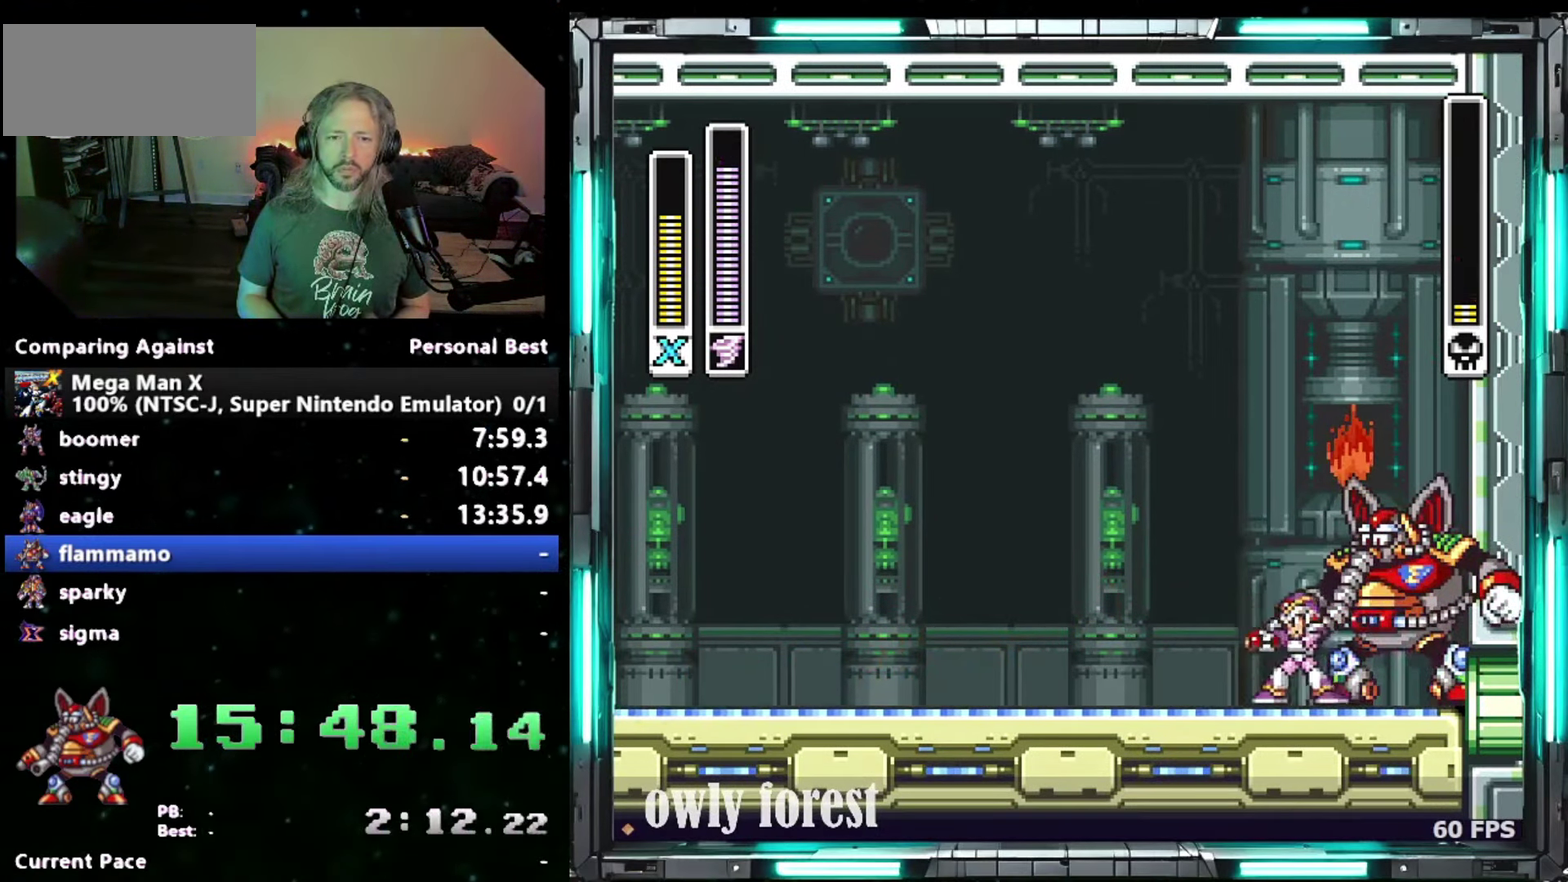
{"buttons": ["DPAD_LEFT"], "events": []}
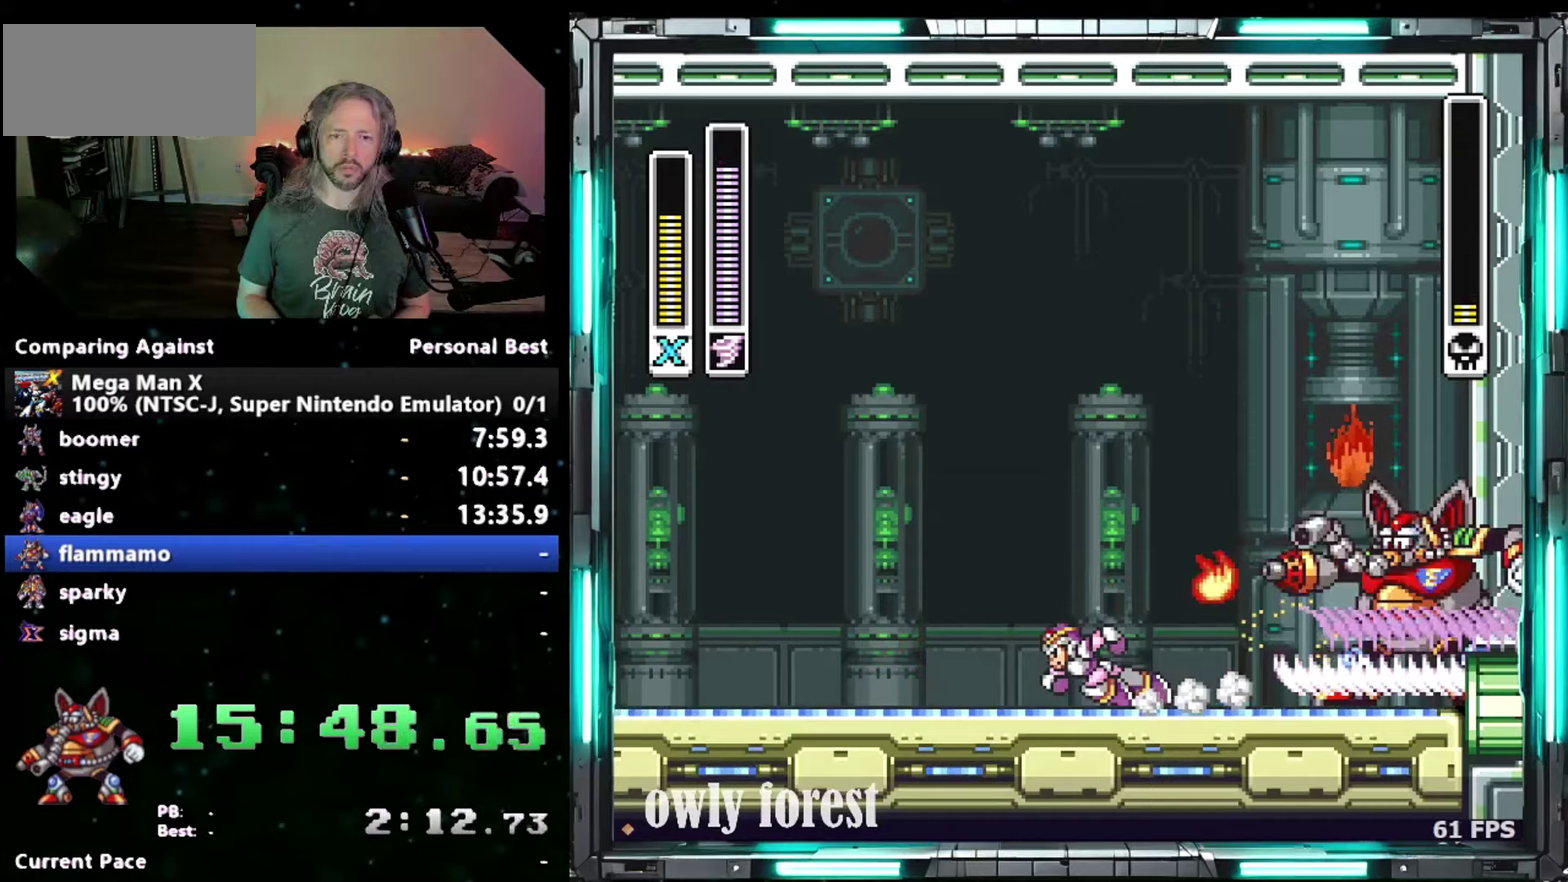
{"buttons": ["DPAD_LEFT"], "events": []}
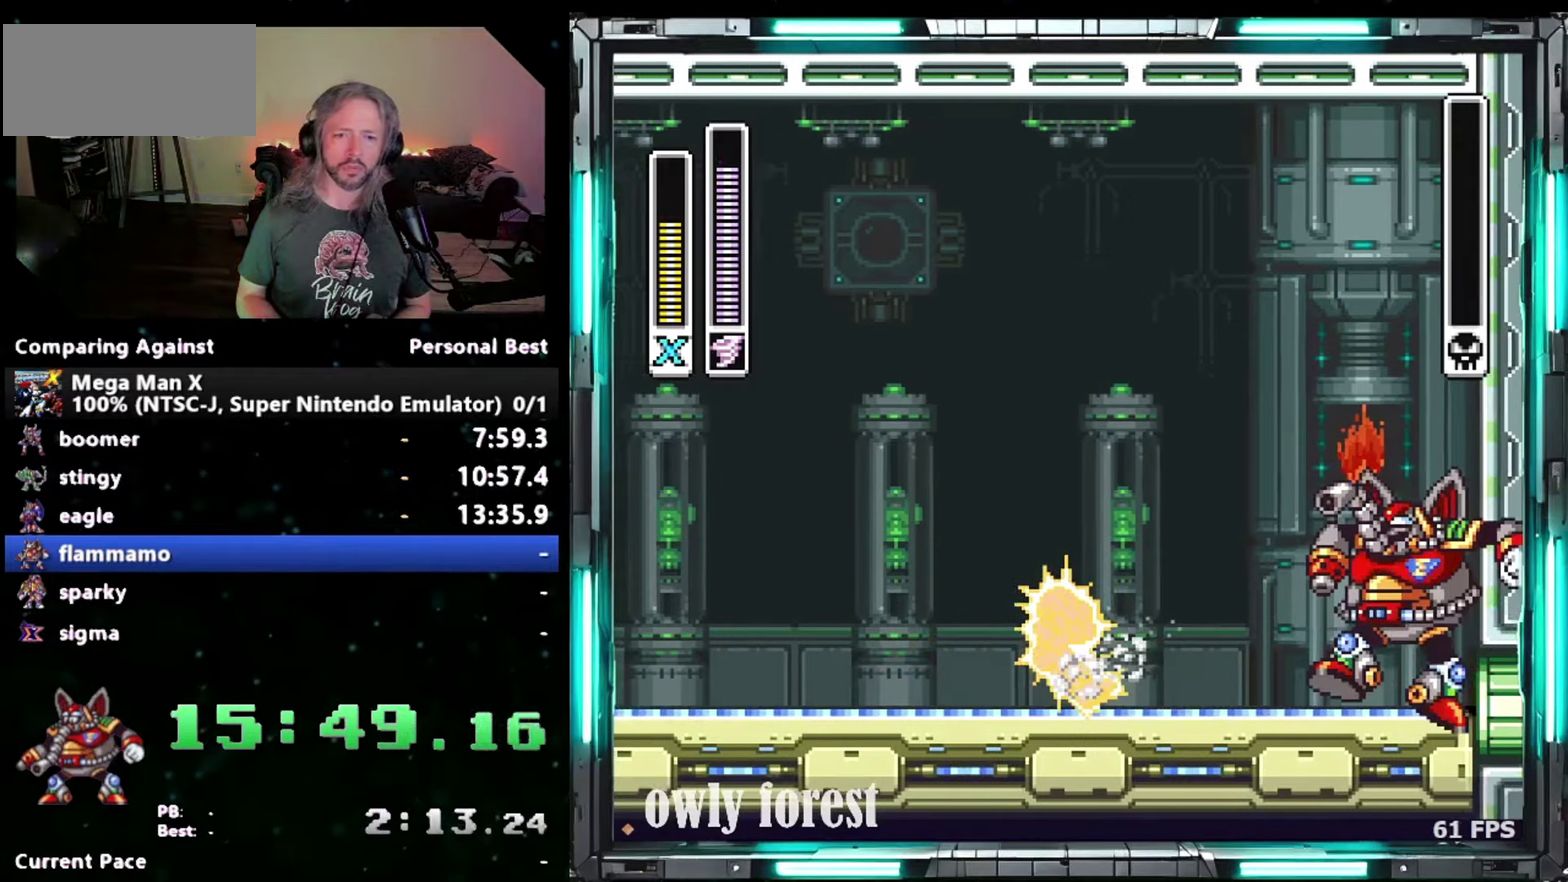
{"buttons": [], "events": [[483, "DPAD_LEFT", "up"]]}